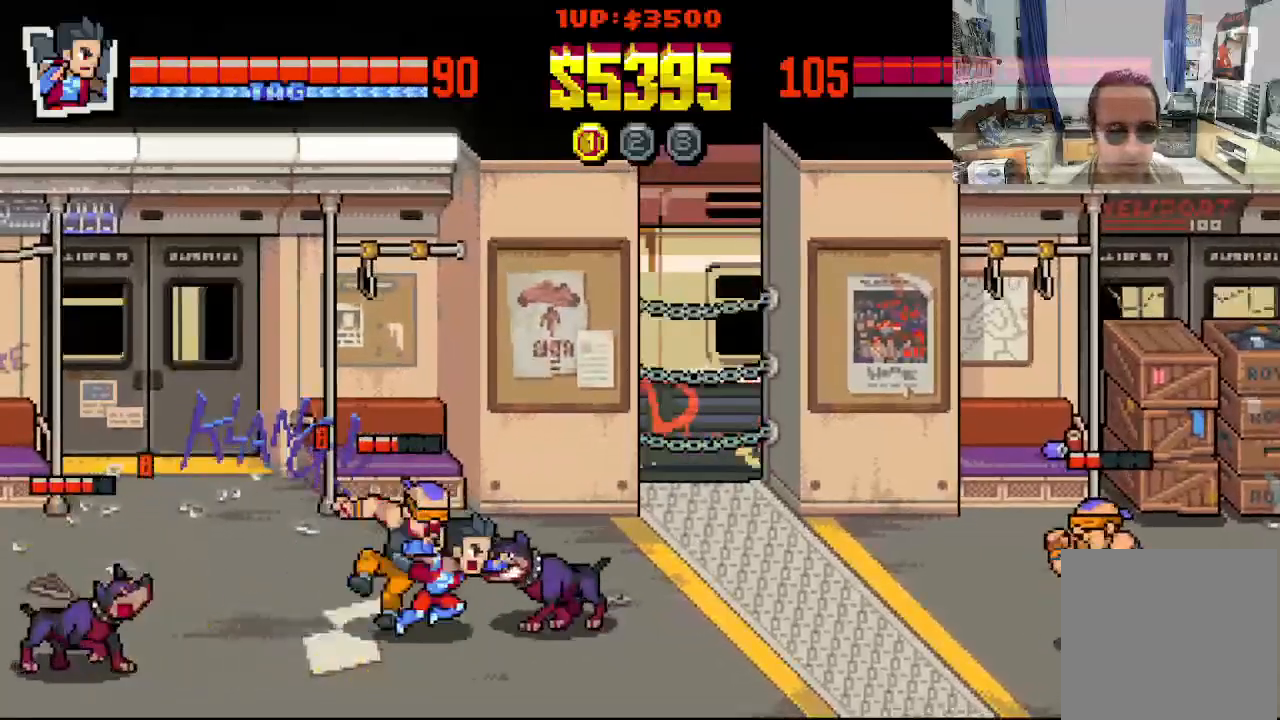
Gameplay with a controller (Xbox layout); each line is a JSON object with the inputs held at the frame after it. "events" lists button and stick changes between this image and that frame as [ms after this image, input, new state], when the widget could be followed in between. Not read: L1 L3 R1 R3 right_stick.
{"buttons": ["DPAD_RIGHT"], "left_stick": "center", "events": [[17, "B", "up"], [67, "B", "down"], [67, "DPAD_UP", "up"], [150, "B", "up"], [217, "B", "down"], [283, "B", "up"], [367, "B", "down"], [450, "B", "up"]]}
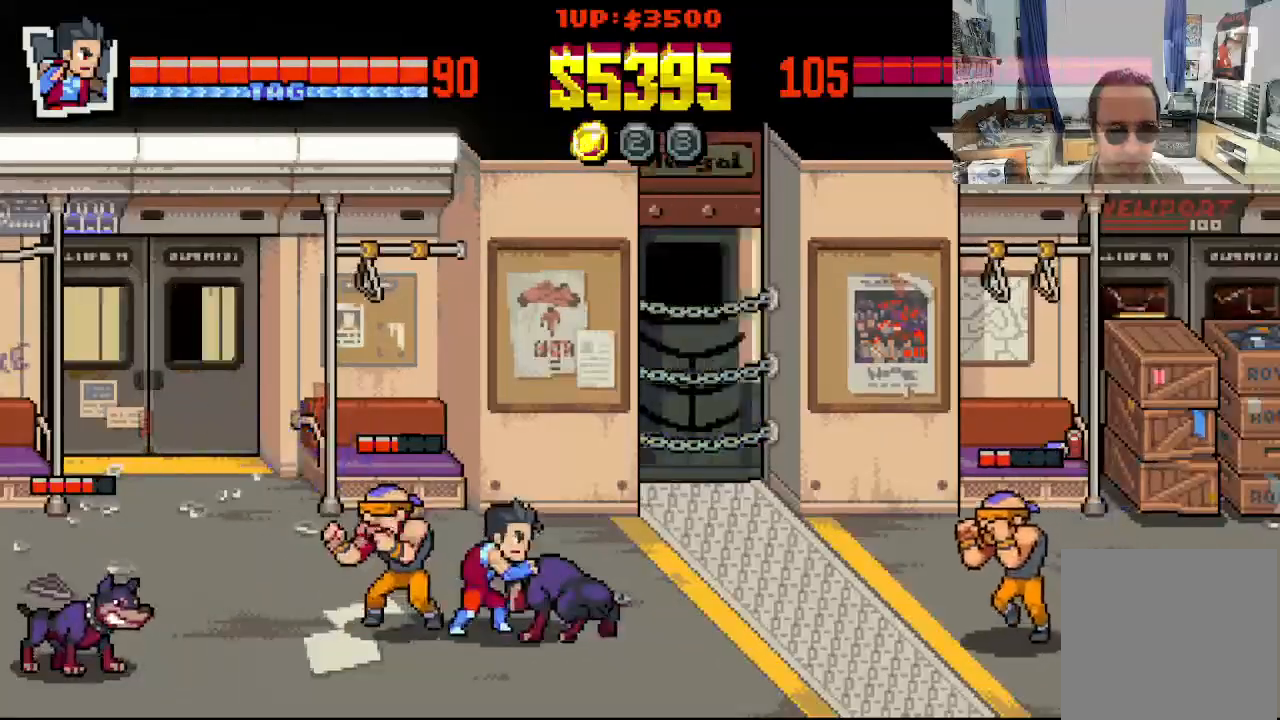
{"buttons": ["B", "DPAD_RIGHT"], "left_stick": "center", "events": [[17, "B", "down"], [100, "B", "up"], [167, "B", "down"], [267, "B", "up"], [300, "B", "down"], [400, "B", "up"], [467, "B", "down"]]}
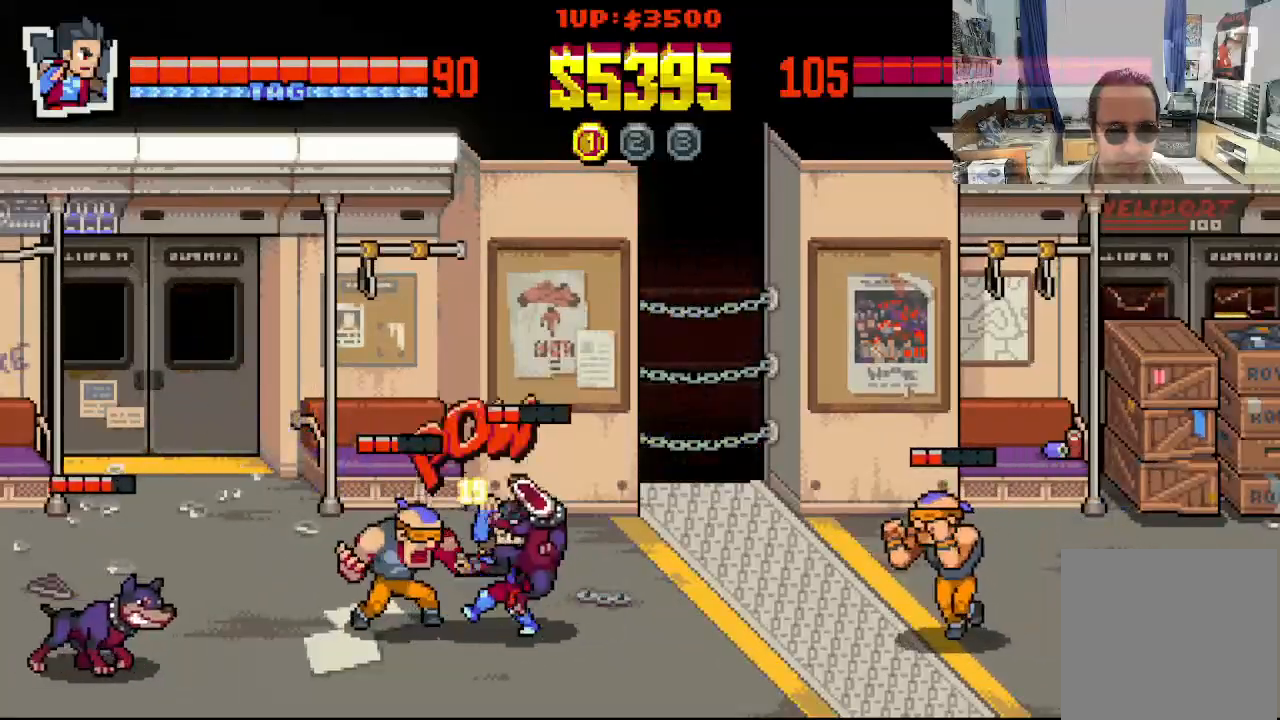
{"buttons": ["DPAD_LEFT"], "left_stick": "center", "events": [[50, "B", "up"], [117, "B", "down"], [233, "B", "up"], [333, "DPAD_DOWN", "down"], [367, "DPAD_LEFT", "down"], [367, "DPAD_RIGHT", "up"], [433, "X", "down"], [483, "DPAD_DOWN", "up"], [500, "X", "up"]]}
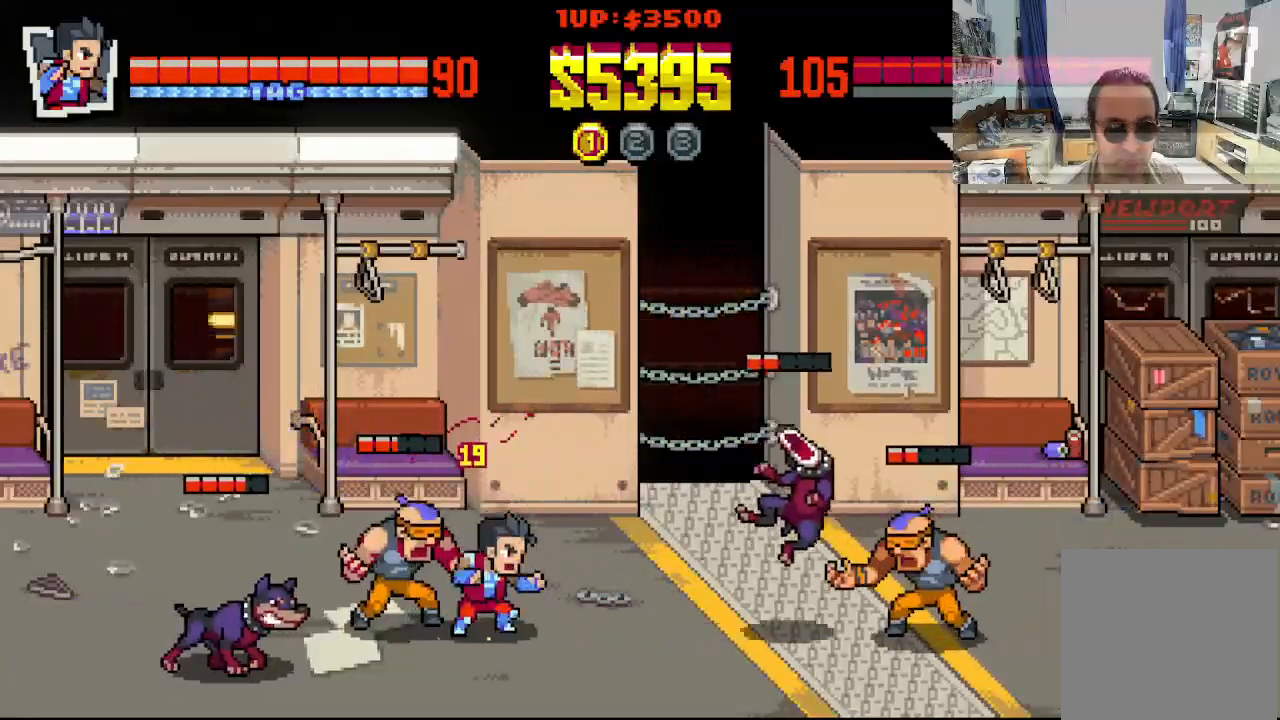
{"buttons": ["DPAD_LEFT"], "left_stick": "center", "events": [[83, "X", "down"], [150, "X", "up"], [233, "X", "down"], [300, "X", "up"], [367, "X", "down"], [467, "X", "up"]]}
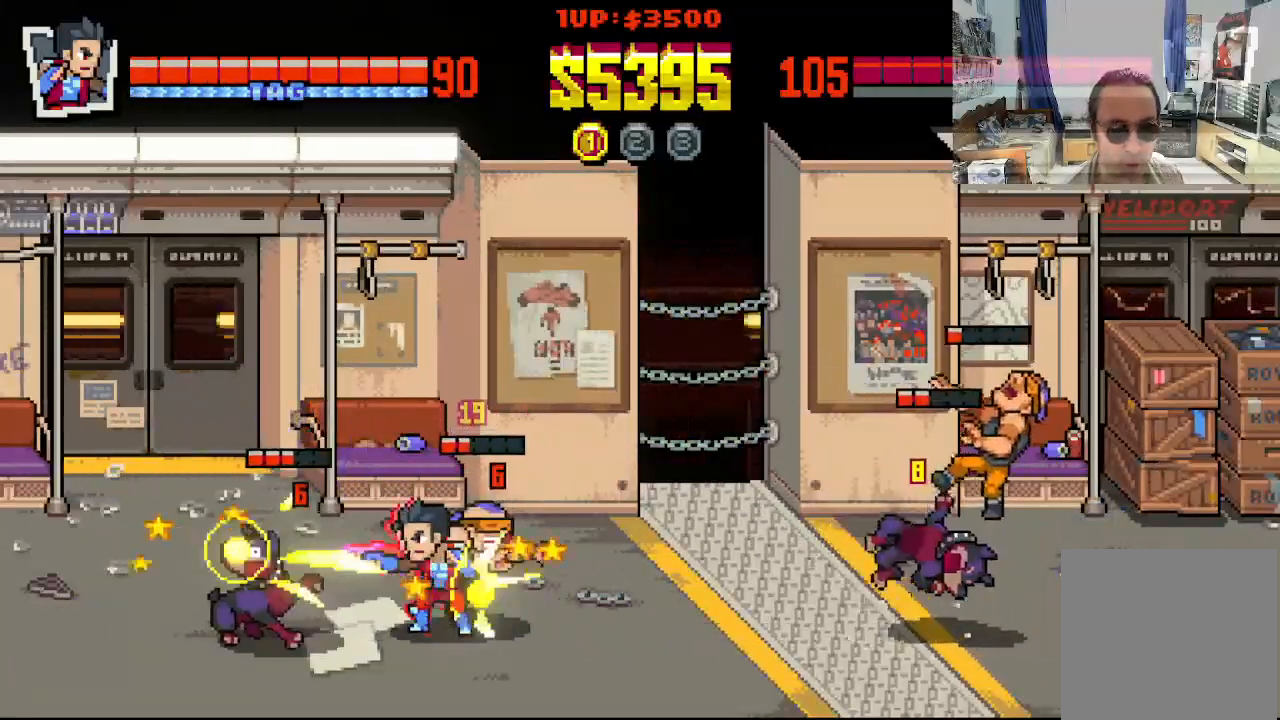
{"buttons": ["X", "DPAD_LEFT"], "left_stick": "center", "events": [[33, "X", "down"]]}
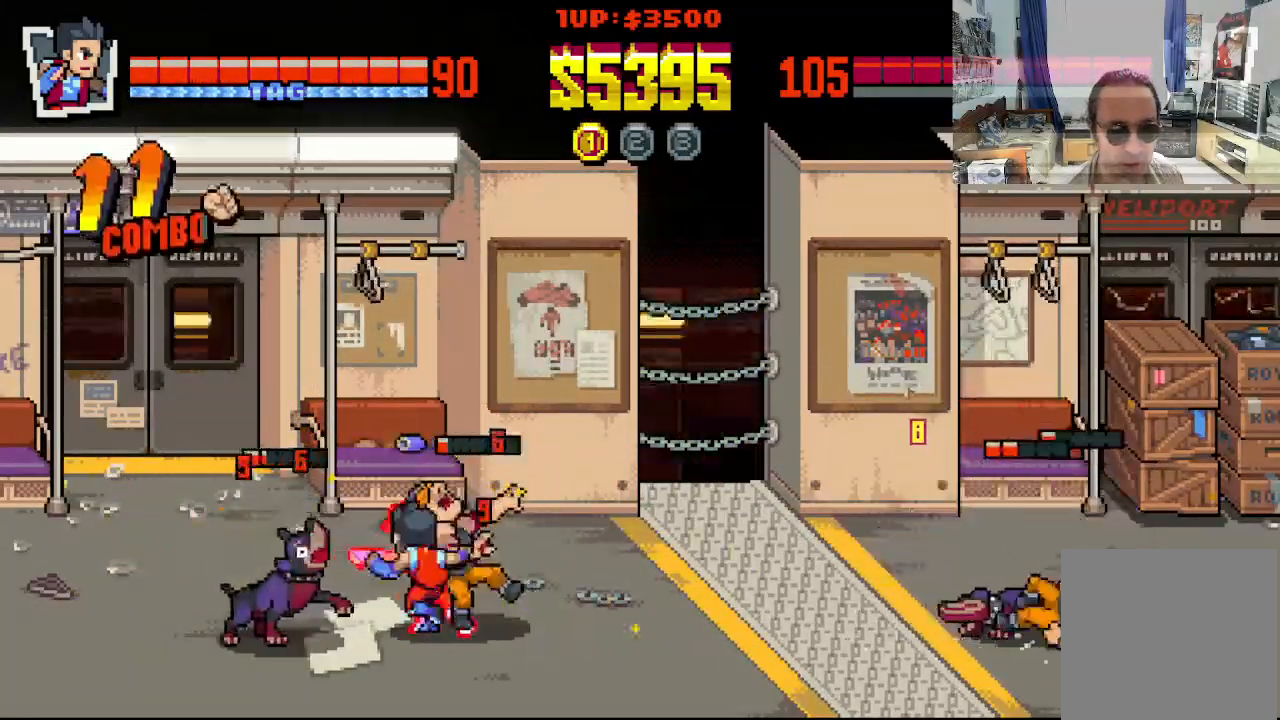
{"buttons": ["X", "DPAD_LEFT"], "left_stick": "center", "events": [[283, "X", "up"], [333, "X", "down"], [417, "X", "up"], [483, "X", "down"]]}
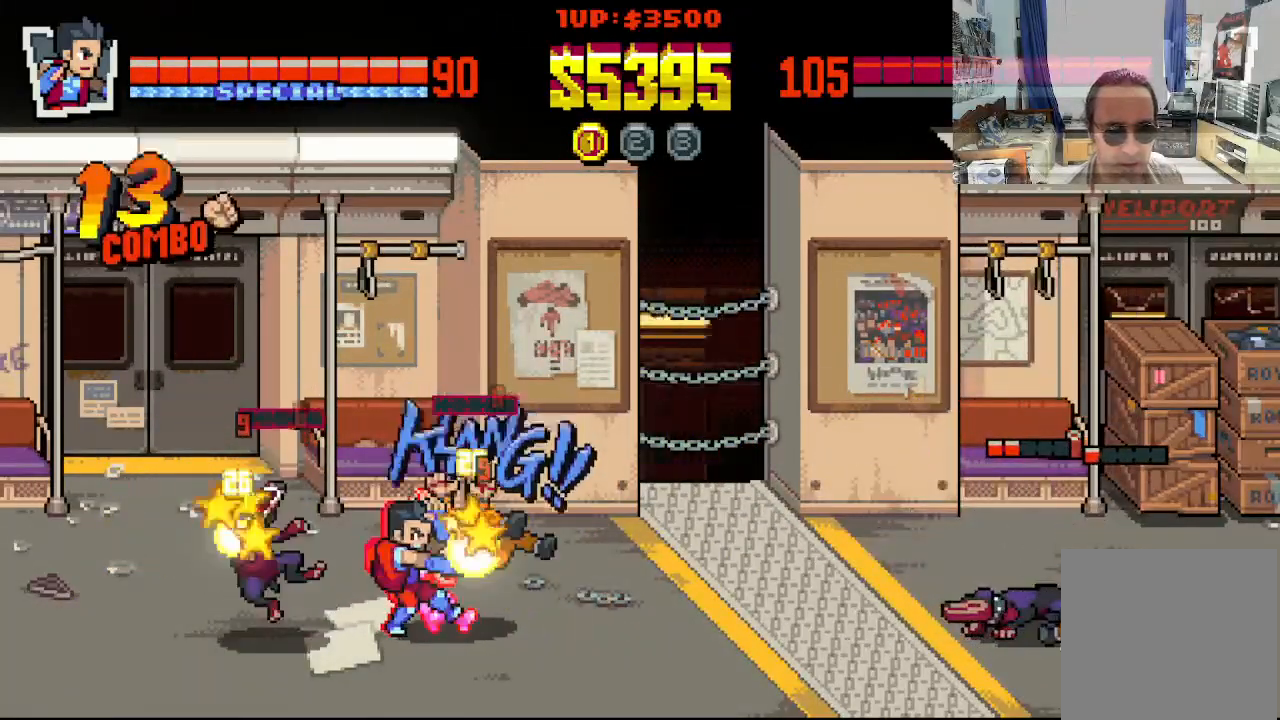
{"buttons": ["DPAD_DOWN", "DPAD_LEFT"], "left_stick": "center", "events": [[83, "X", "up"], [133, "X", "down"], [233, "X", "up"], [300, "X", "down"], [400, "DPAD_DOWN", "down"], [417, "X", "up"]]}
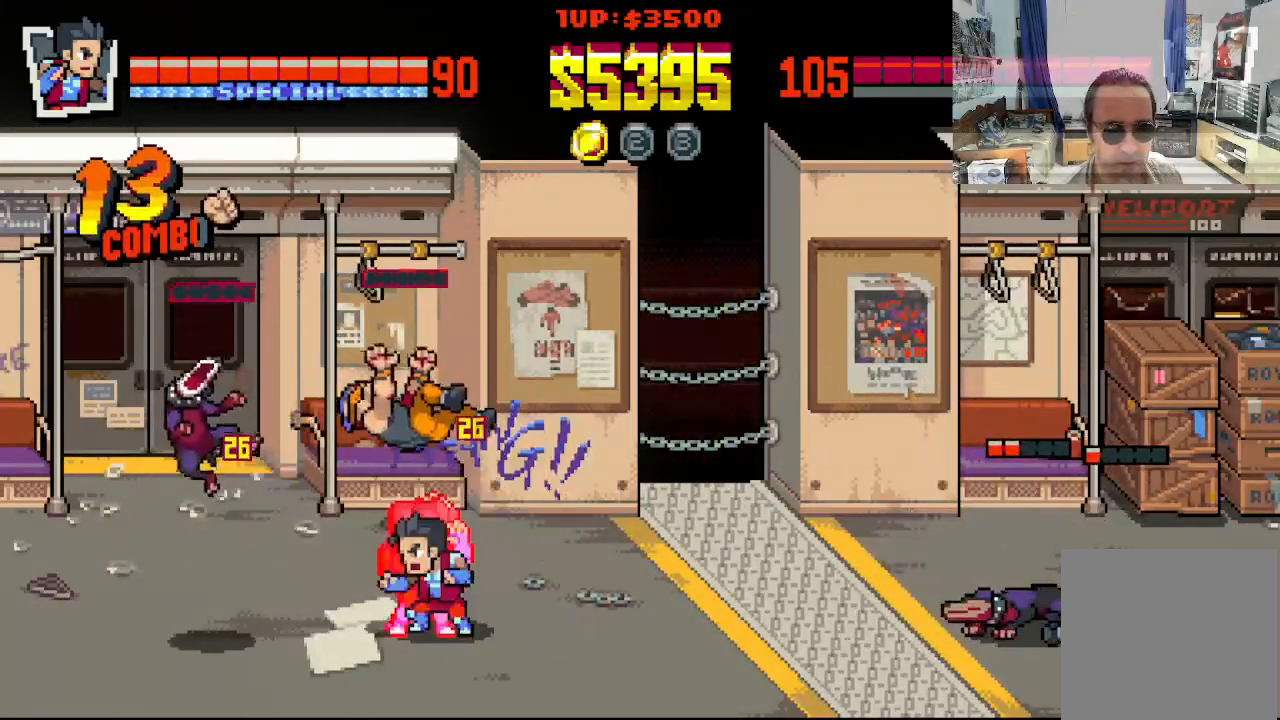
{"buttons": ["DPAD_RIGHT"], "left_stick": "center", "events": [[50, "DPAD_LEFT", "up"], [67, "DPAD_RIGHT", "down"], [167, "DPAD_DOWN", "up"], [417, "DPAD_RIGHT", "up"], [500, "DPAD_RIGHT", "down"]]}
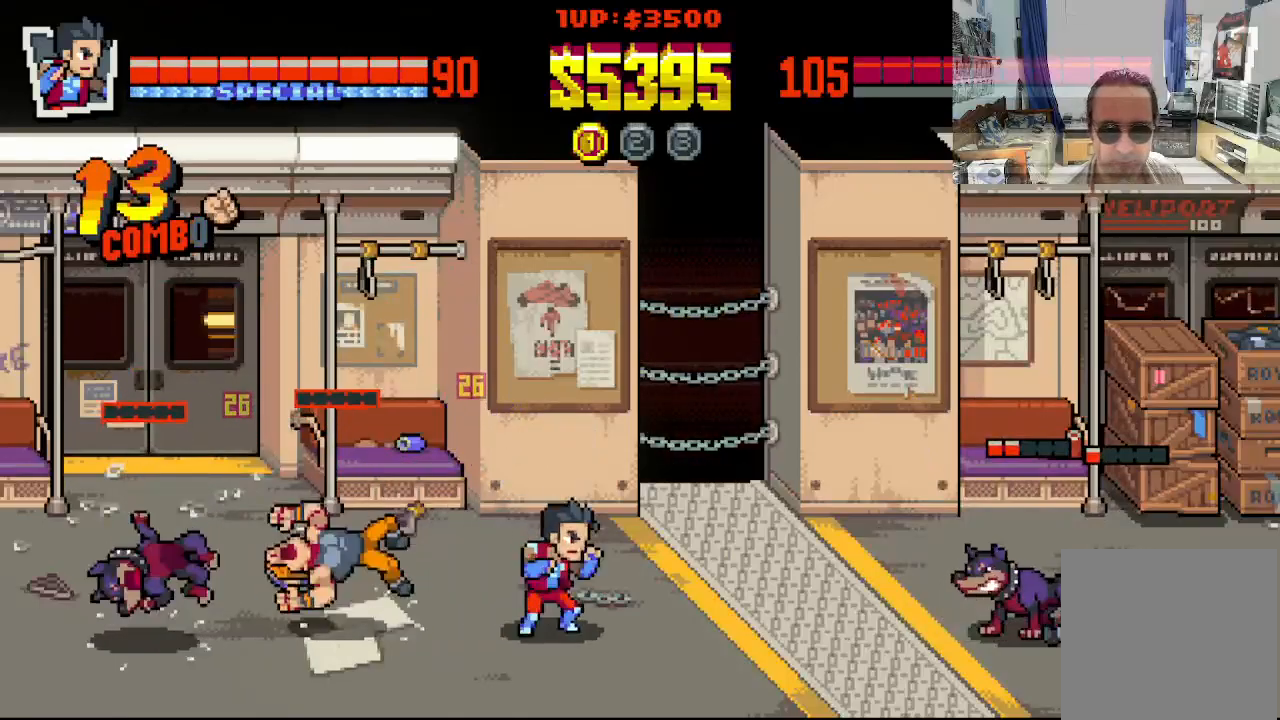
{"buttons": ["X", "DPAD_RIGHT"], "left_stick": "center", "events": [[67, "DPAD_RIGHT", "up"], [117, "DPAD_RIGHT", "down"], [450, "X", "down"]]}
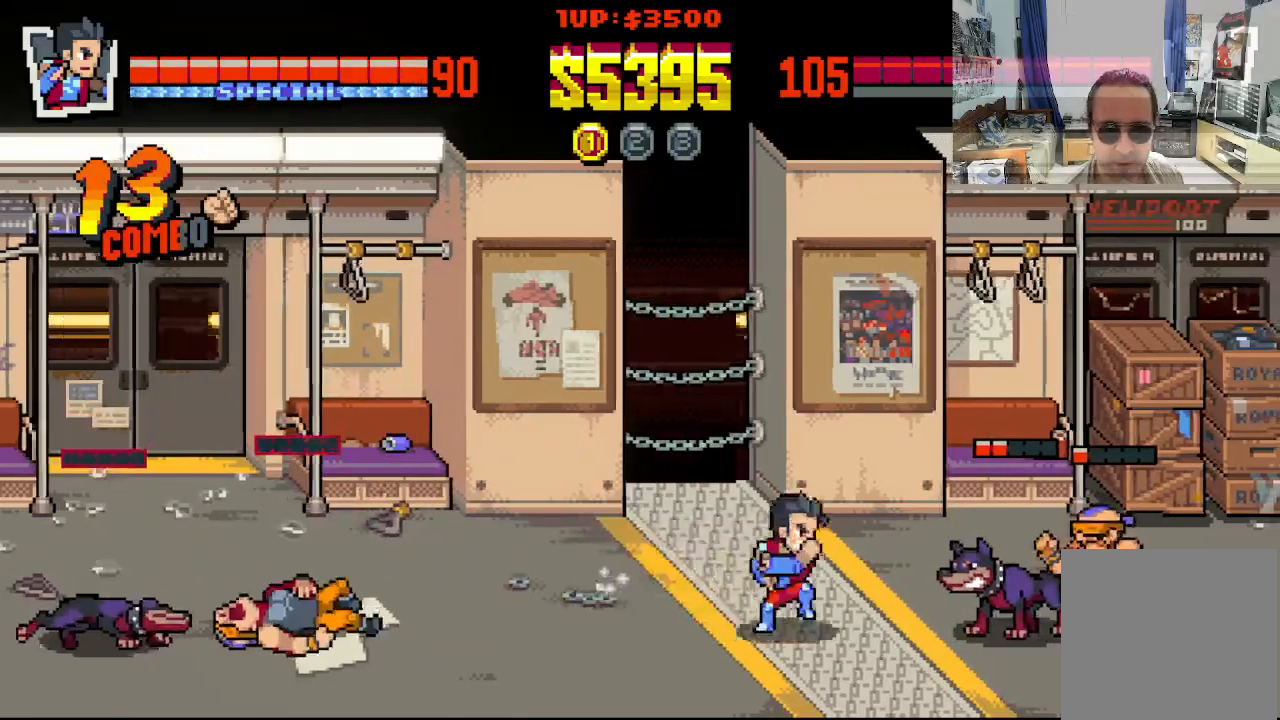
{"buttons": ["DPAD_RIGHT"], "left_stick": "center", "events": [[33, "X", "up"], [100, "X", "down"], [183, "X", "up"], [267, "X", "down"], [350, "X", "up"], [417, "X", "down"], [500, "X", "up"]]}
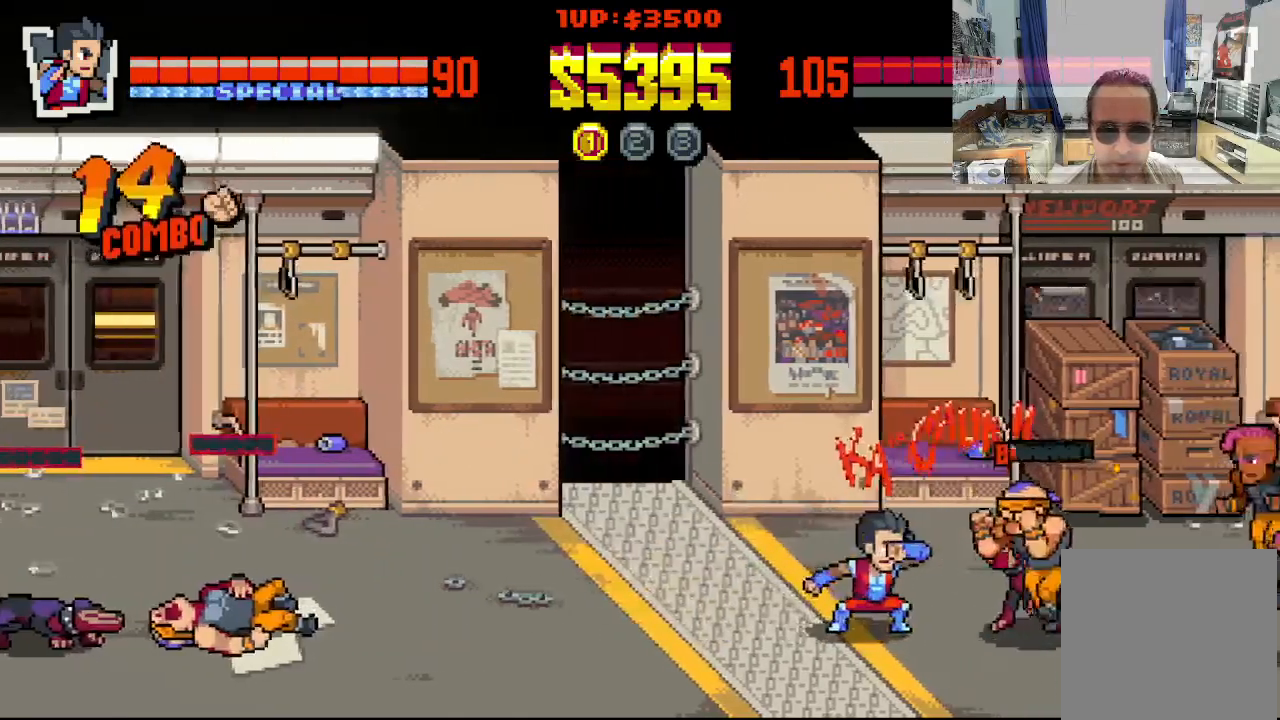
{"buttons": ["DPAD_RIGHT"], "left_stick": "center", "events": [[67, "X", "down"], [450, "X", "up"]]}
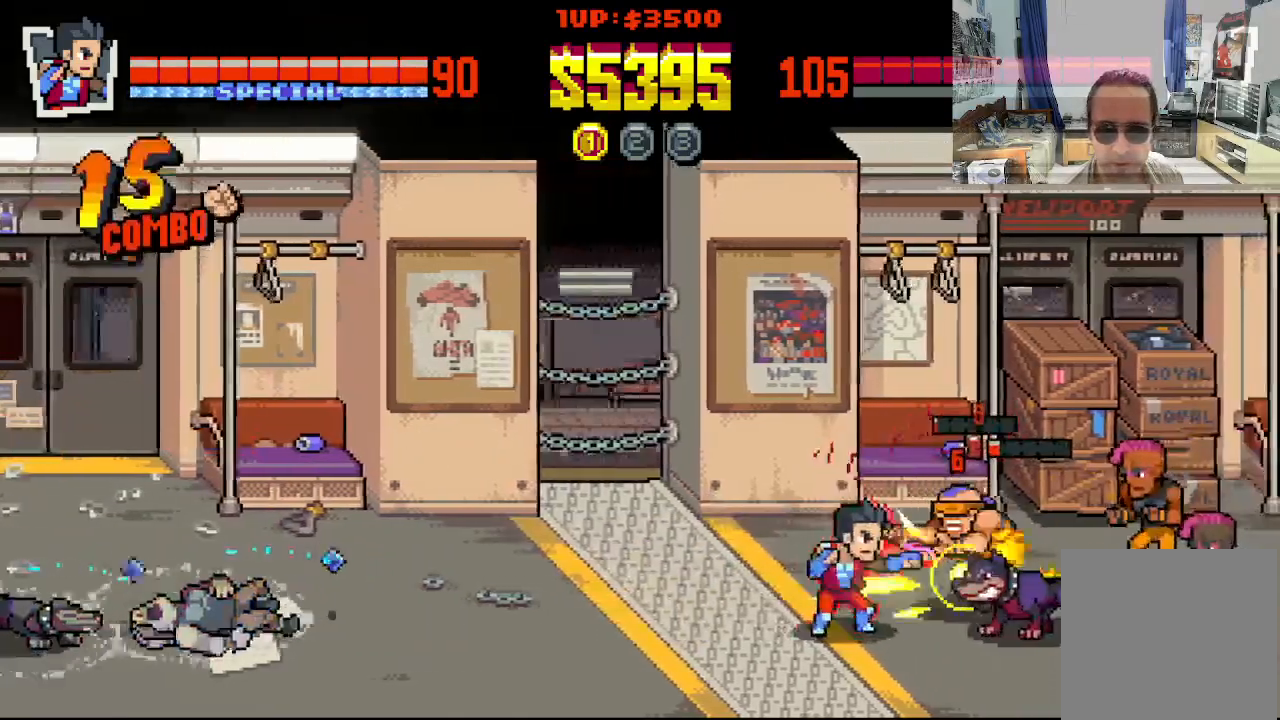
{"buttons": ["X", "DPAD_RIGHT"], "left_stick": "center", "events": [[33, "X", "down"], [417, "X", "up"], [500, "X", "down"]]}
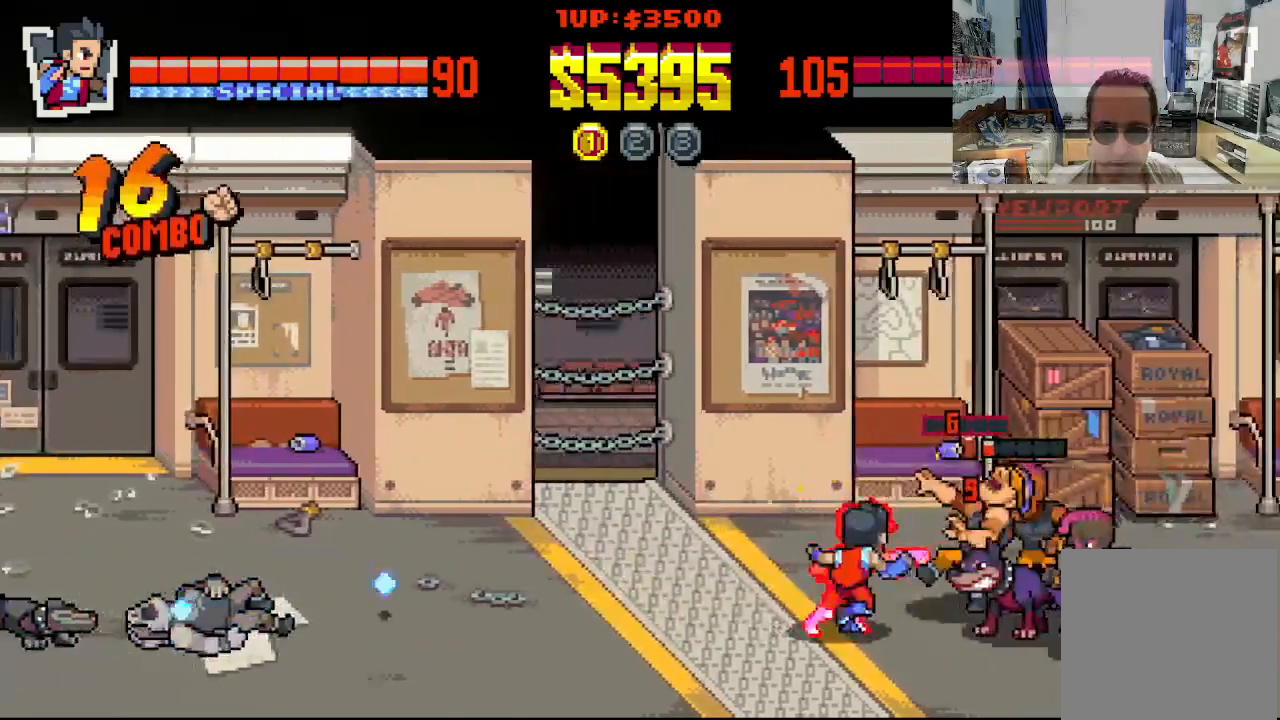
{"buttons": ["DPAD_RIGHT"], "left_stick": "center", "events": [[133, "X", "up"], [133, "Y", "down"], [217, "Y", "up"], [283, "Y", "down"], [350, "Y", "up"], [417, "Y", "down"], [500, "Y", "up"]]}
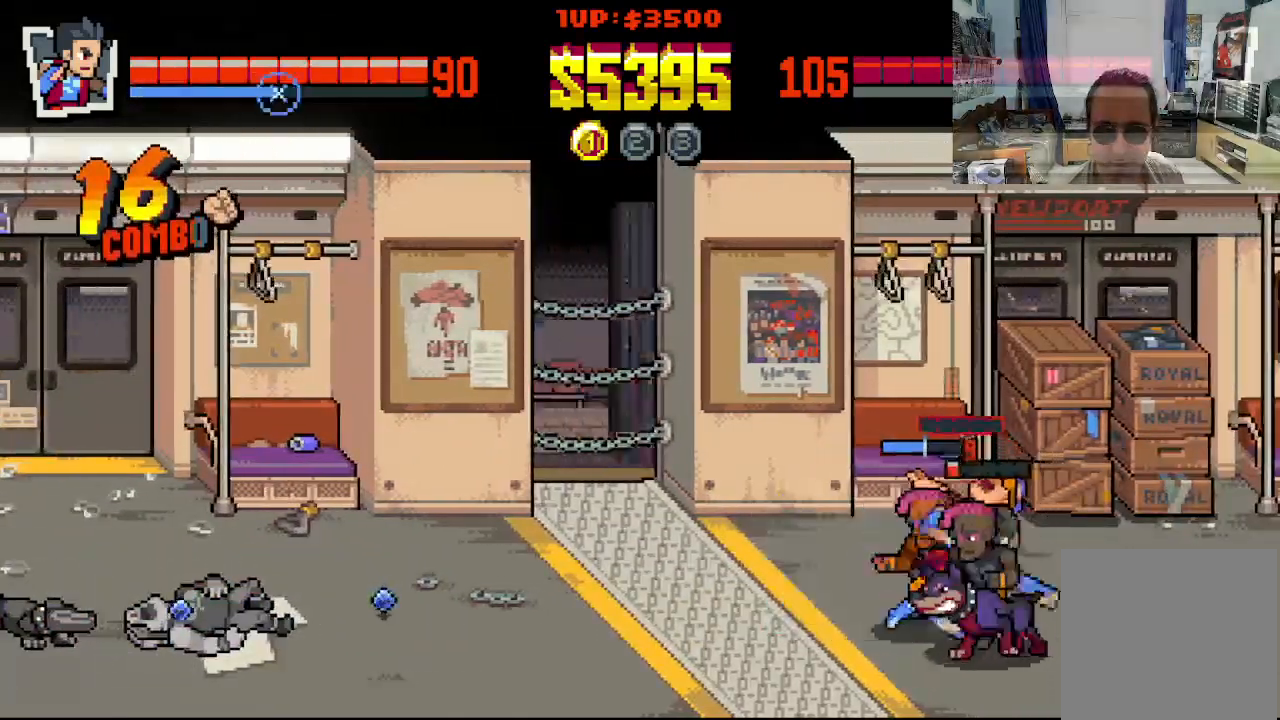
{"buttons": ["DPAD_RIGHT"], "left_stick": "center", "events": [[50, "Y", "down"], [150, "Y", "up"], [200, "Y", "down"], [300, "Y", "up"], [400, "X", "down"], [467, "X", "up"]]}
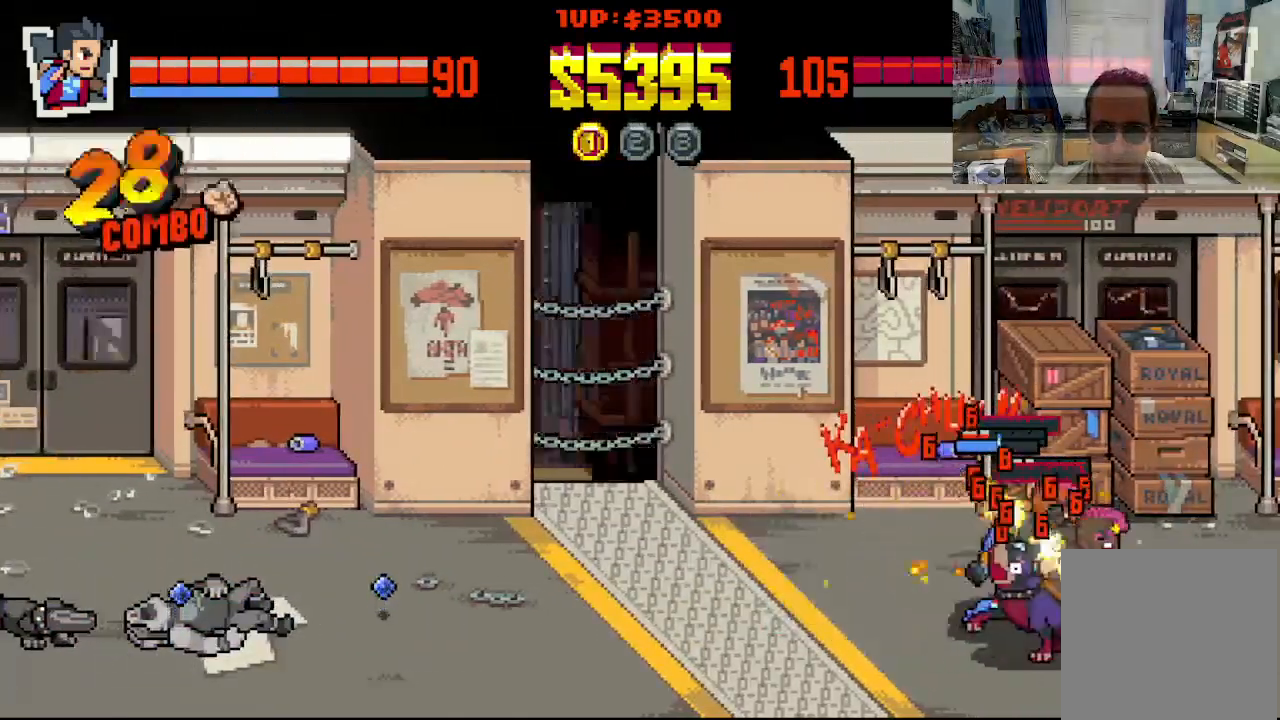
{"buttons": ["X", "DPAD_RIGHT"], "left_stick": "center", "events": [[33, "X", "down"], [117, "X", "up"], [183, "X", "down"], [283, "X", "up"], [350, "X", "down"], [433, "X", "up"], [500, "X", "down"]]}
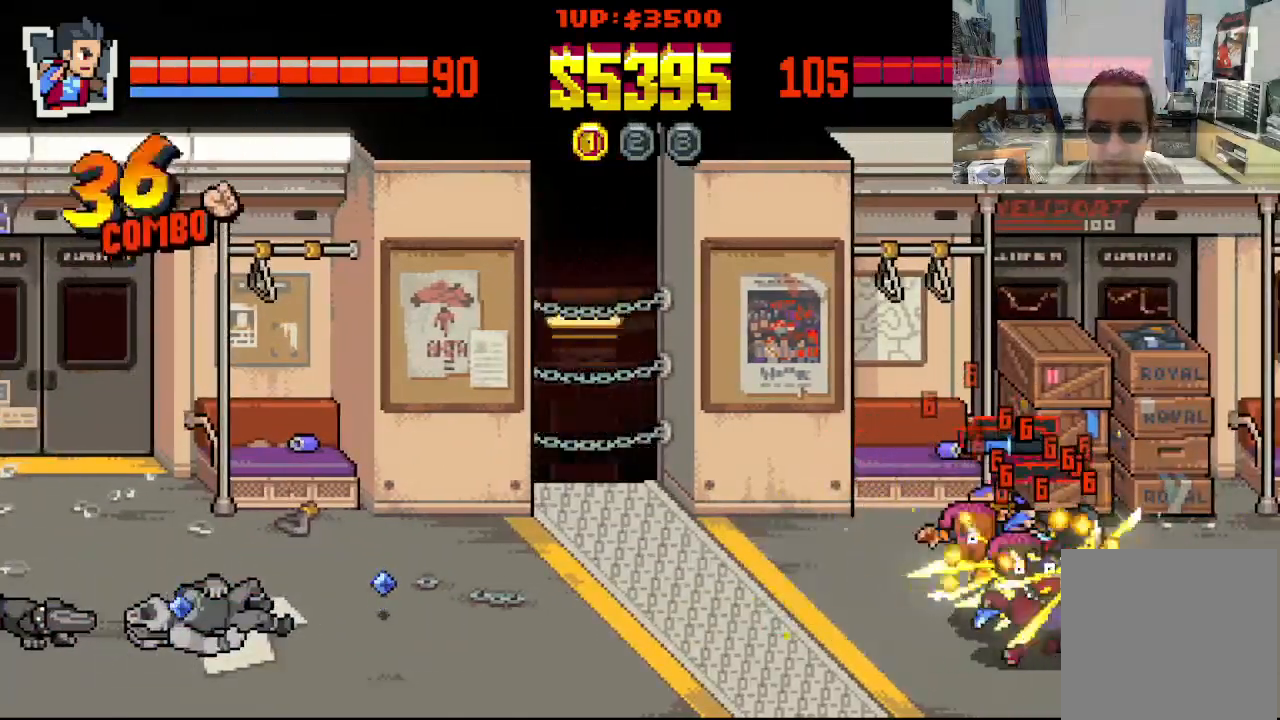
{"buttons": ["X", "DPAD_RIGHT"], "left_stick": "center", "events": [[100, "X", "up"], [167, "X", "down"], [233, "X", "up"], [317, "X", "down"], [417, "X", "up"], [467, "X", "down"]]}
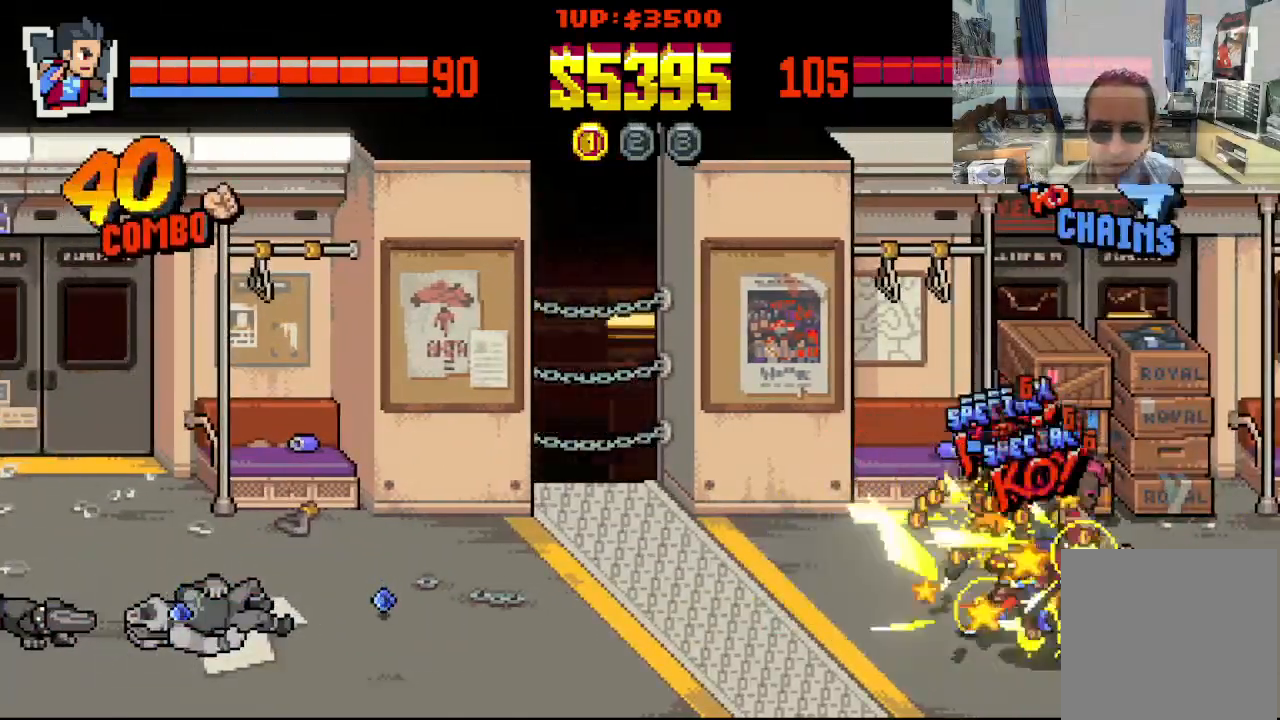
{"buttons": [], "left_stick": "center", "events": [[233, "X", "up"], [283, "DPAD_RIGHT", "up"], [300, "X", "down"], [383, "X", "up"]]}
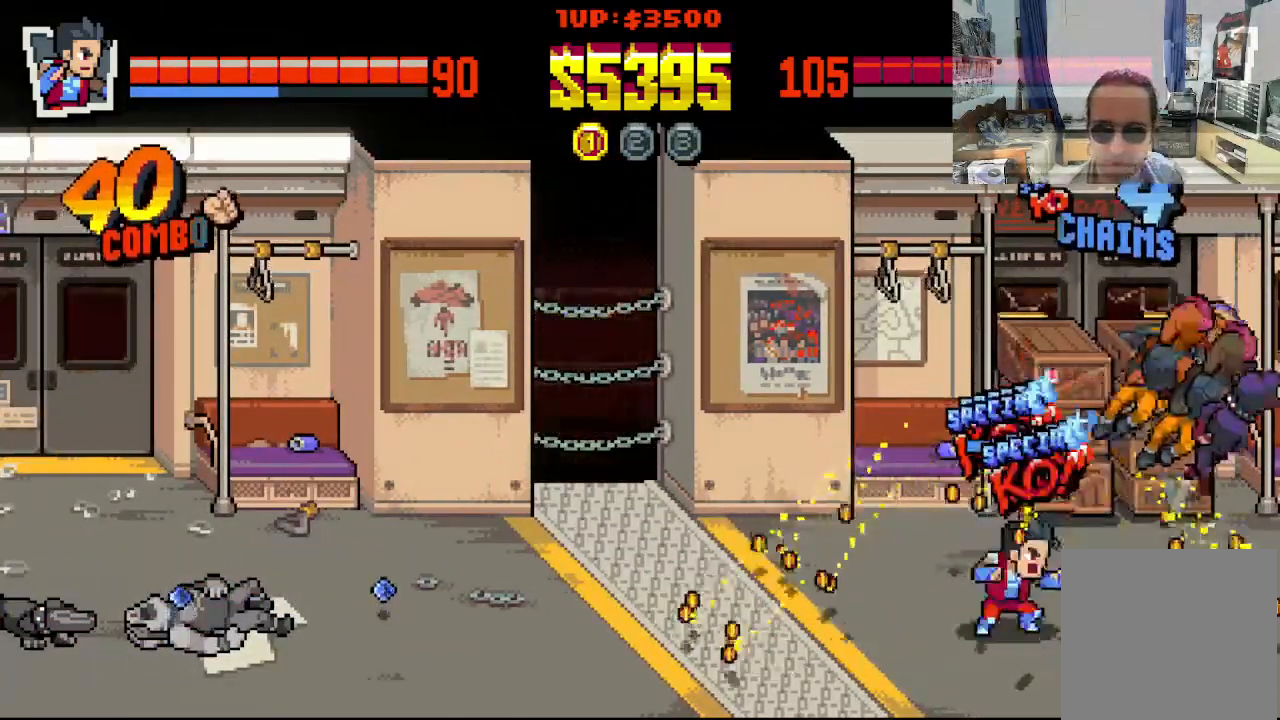
{"buttons": ["DPAD_DOWN", "DPAD_LEFT"], "left_stick": "center", "events": [[167, "DPAD_LEFT", "down"], [300, "DPAD_DOWN", "down"]]}
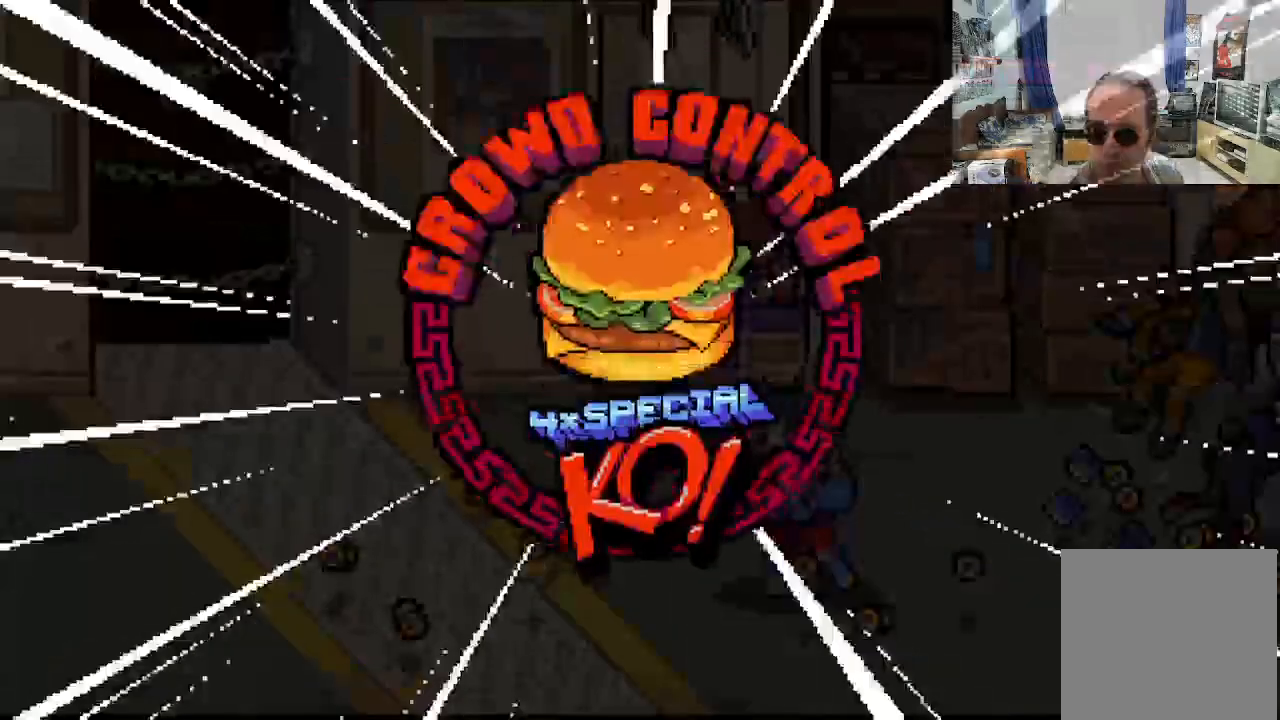
{"buttons": [], "left_stick": "center", "events": [[17, "DPAD_DOWN", "up"], [233, "DPAD_LEFT", "up"]]}
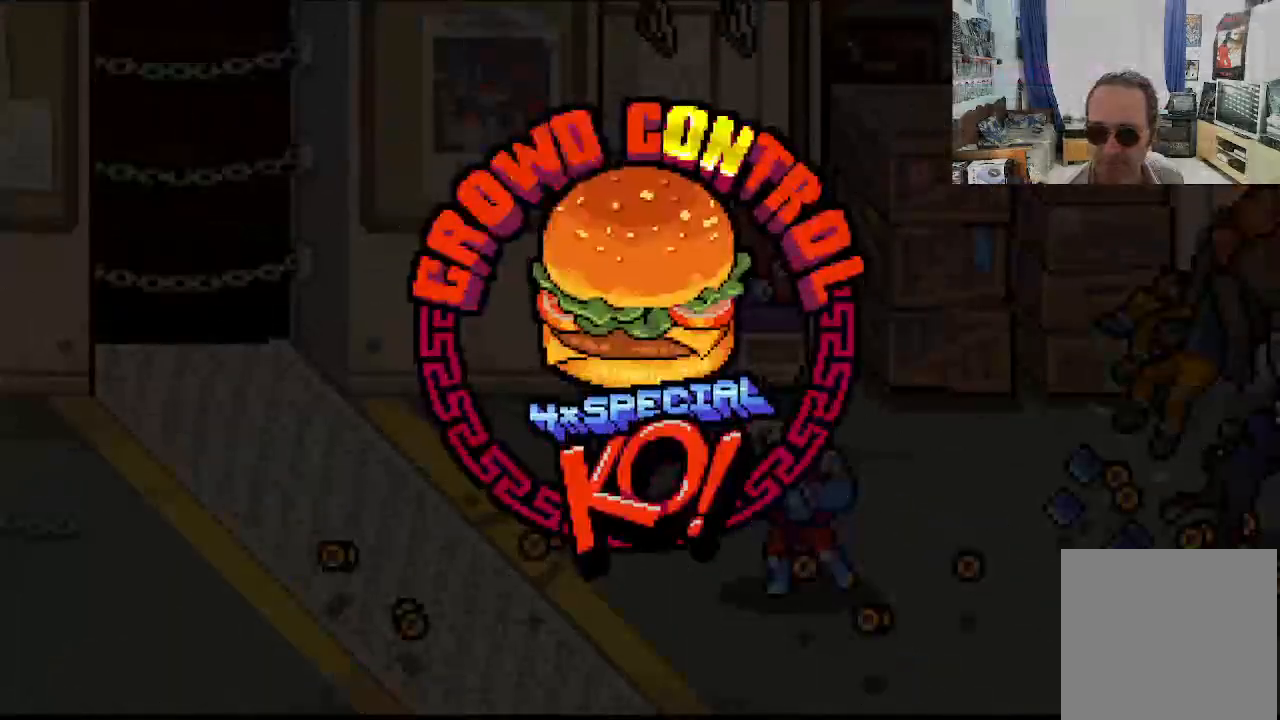
{"buttons": [], "left_stick": "center", "events": []}
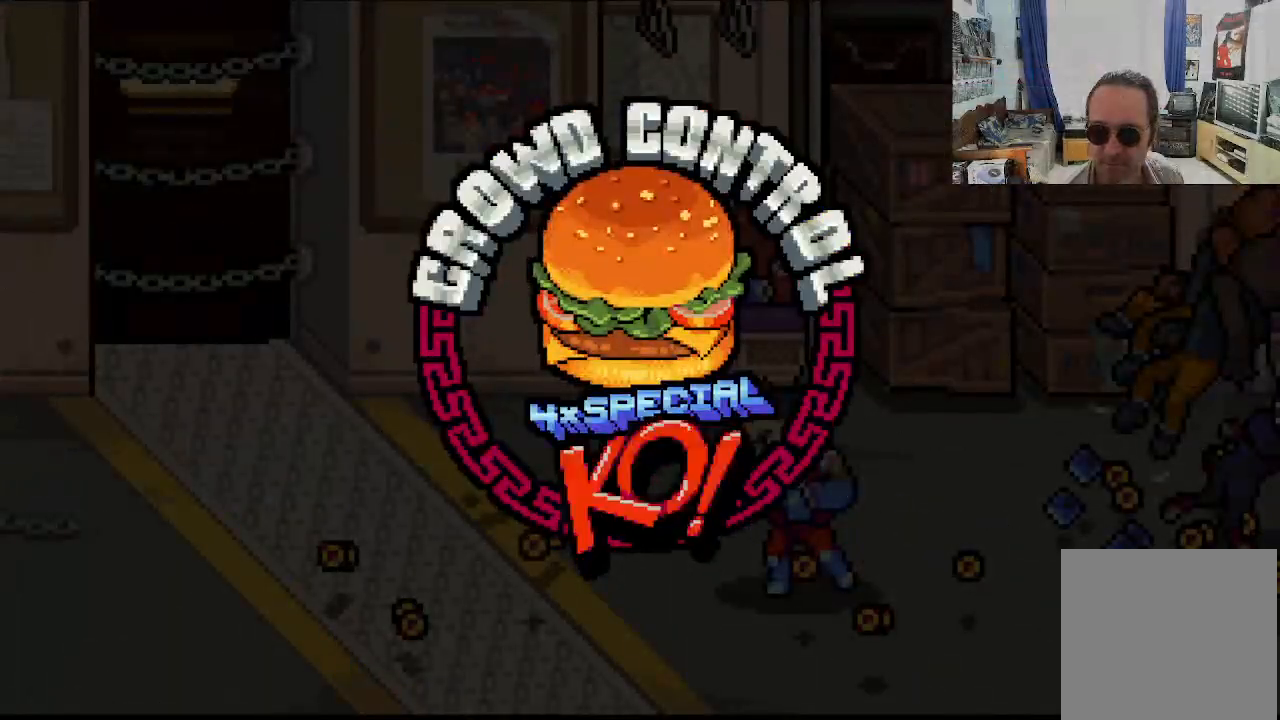
{"buttons": [], "left_stick": "center", "events": []}
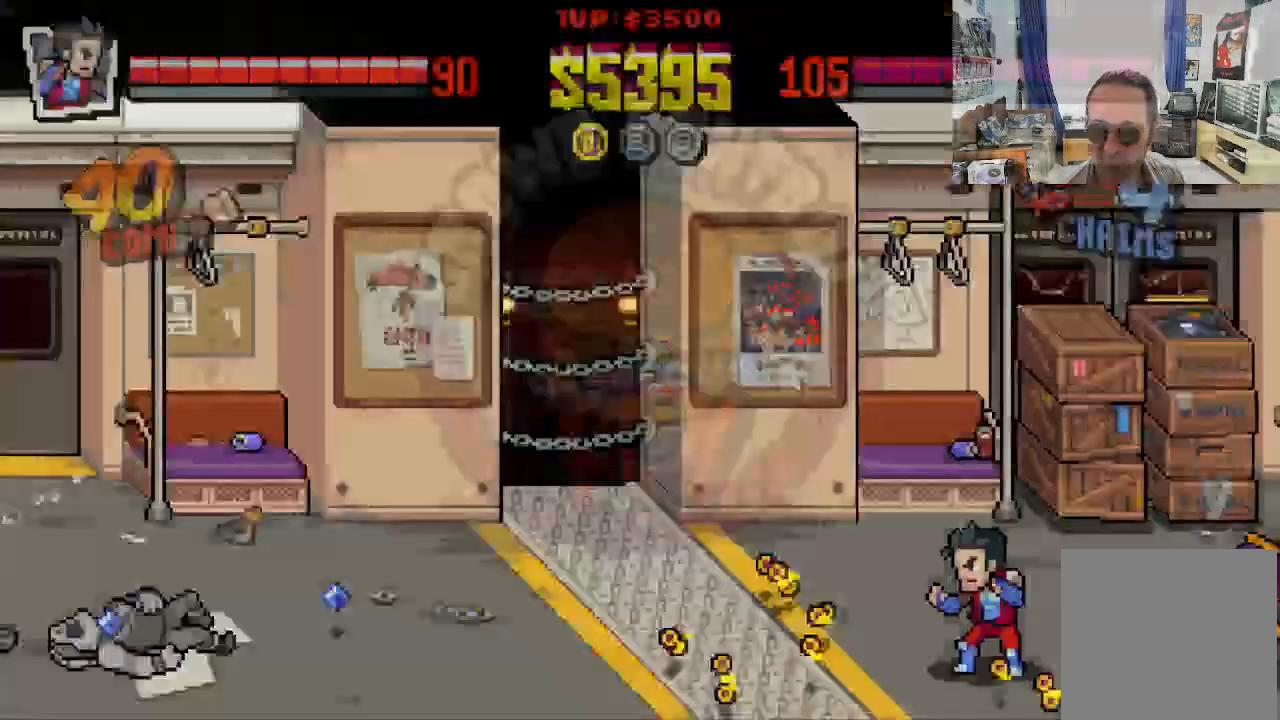
{"buttons": ["DPAD_UP", "DPAD_LEFT"], "left_stick": "center", "events": [[383, "DPAD_LEFT", "down"], [383, "DPAD_UP", "down"]]}
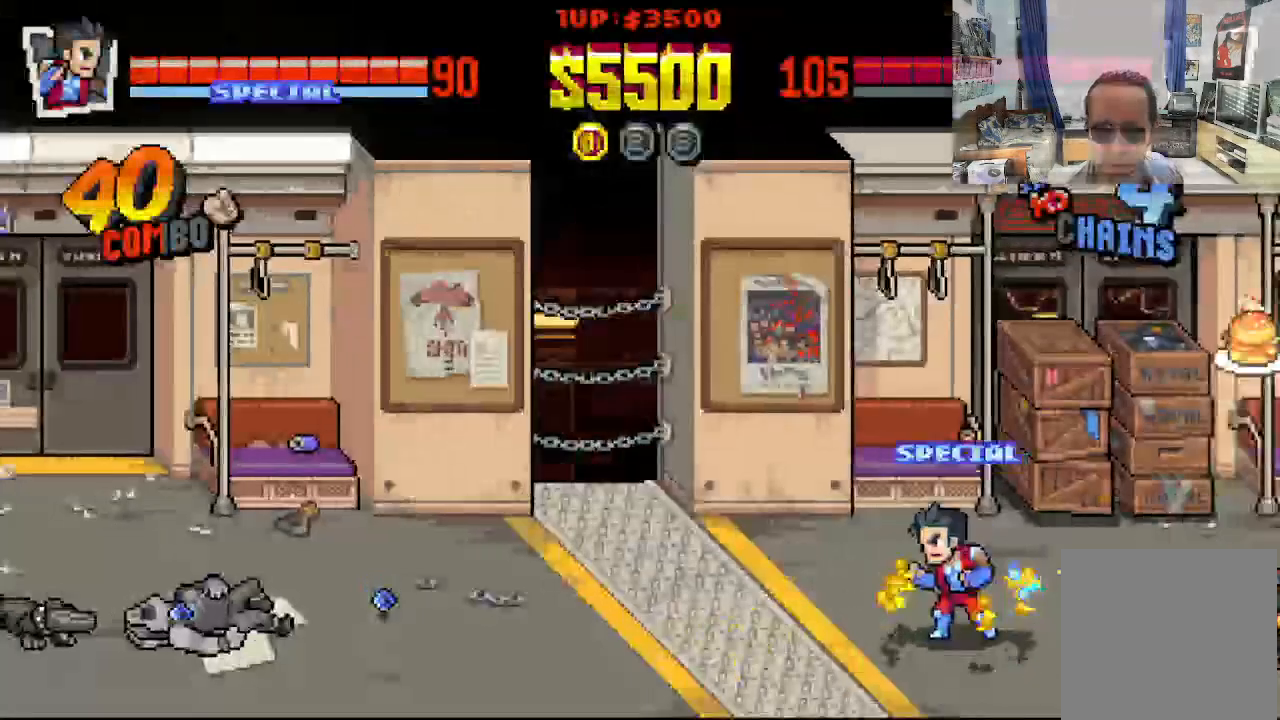
{"buttons": ["DPAD_UP", "DPAD_LEFT"], "left_stick": "center", "events": [[233, "DPAD_RIGHT", "down"], [283, "DPAD_LEFT", "up"], [417, "DPAD_RIGHT", "up"], [450, "DPAD_LEFT", "down"]]}
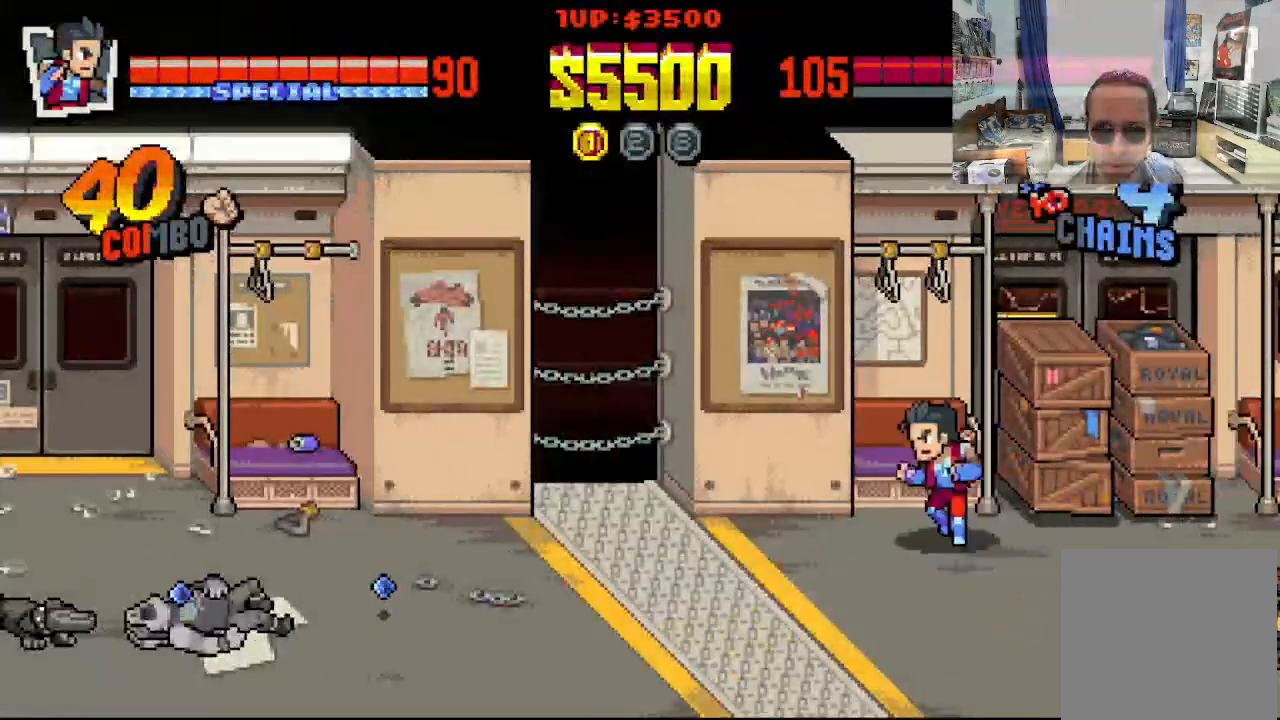
{"buttons": ["DPAD_UP", "DPAD_RIGHT"], "left_stick": "center", "events": [[50, "DPAD_LEFT", "up"], [83, "DPAD_RIGHT", "down"], [217, "X", "down"], [300, "X", "up"], [383, "X", "down"], [467, "X", "up"]]}
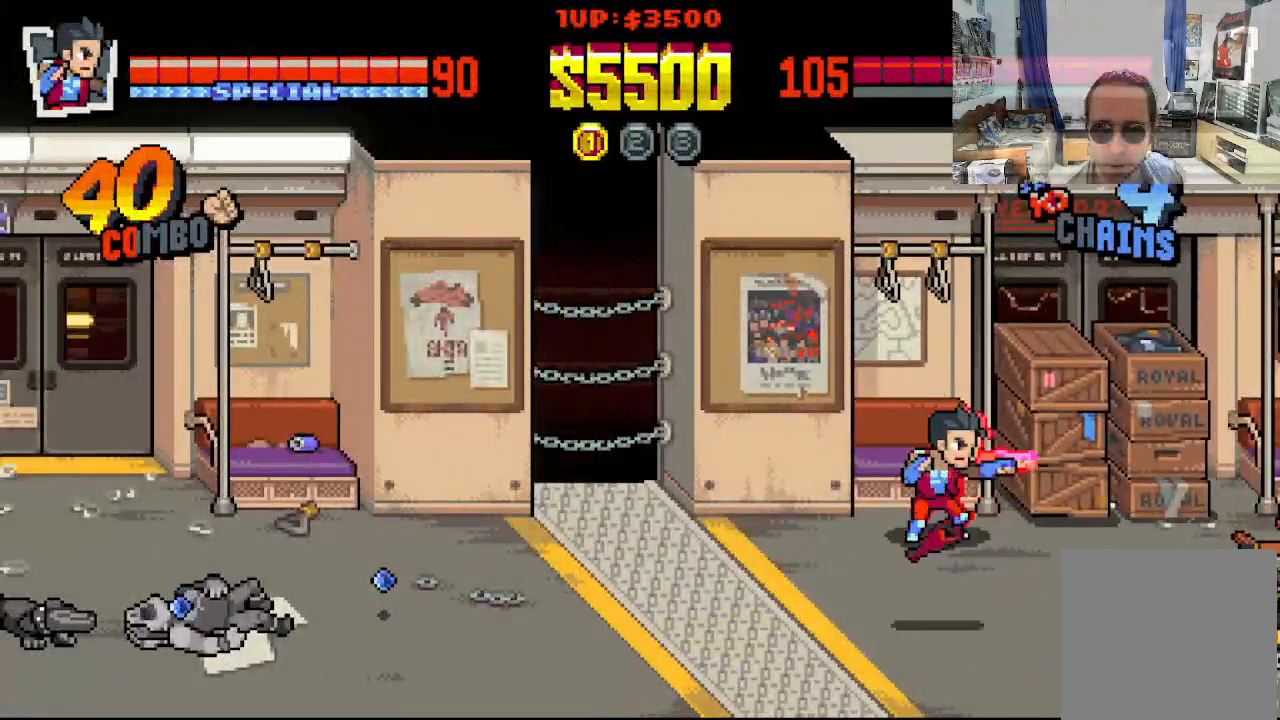
{"buttons": [], "left_stick": "center", "events": [[50, "DPAD_UP", "up"], [67, "DPAD_RIGHT", "up"], [217, "X", "down"], [300, "X", "up"], [383, "X", "down"], [467, "X", "up"]]}
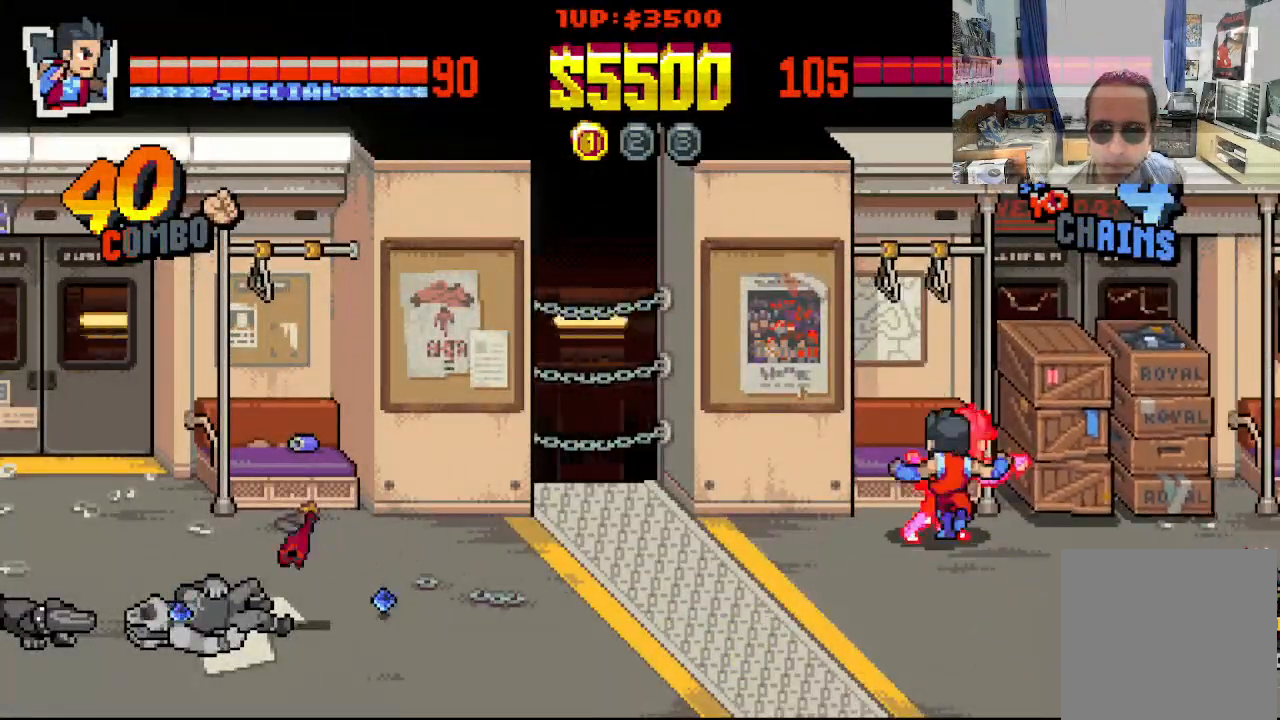
{"buttons": ["DPAD_RIGHT"], "left_stick": "center", "events": [[50, "X", "down"], [117, "X", "up"], [150, "DPAD_RIGHT", "down"], [200, "X", "down"], [283, "X", "up"], [367, "X", "down"], [450, "X", "up"]]}
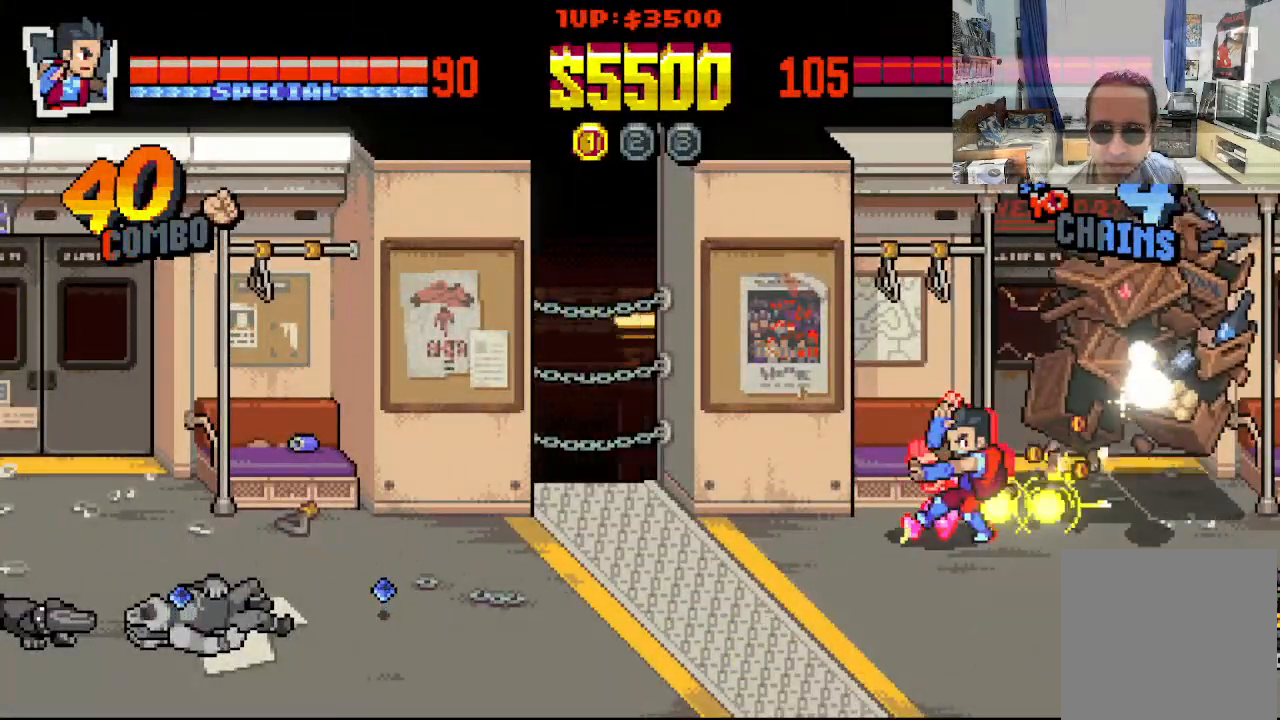
{"buttons": ["DPAD_RIGHT"], "left_stick": "center", "events": [[17, "X", "down"], [117, "X", "up"], [183, "X", "down"], [300, "X", "up"]]}
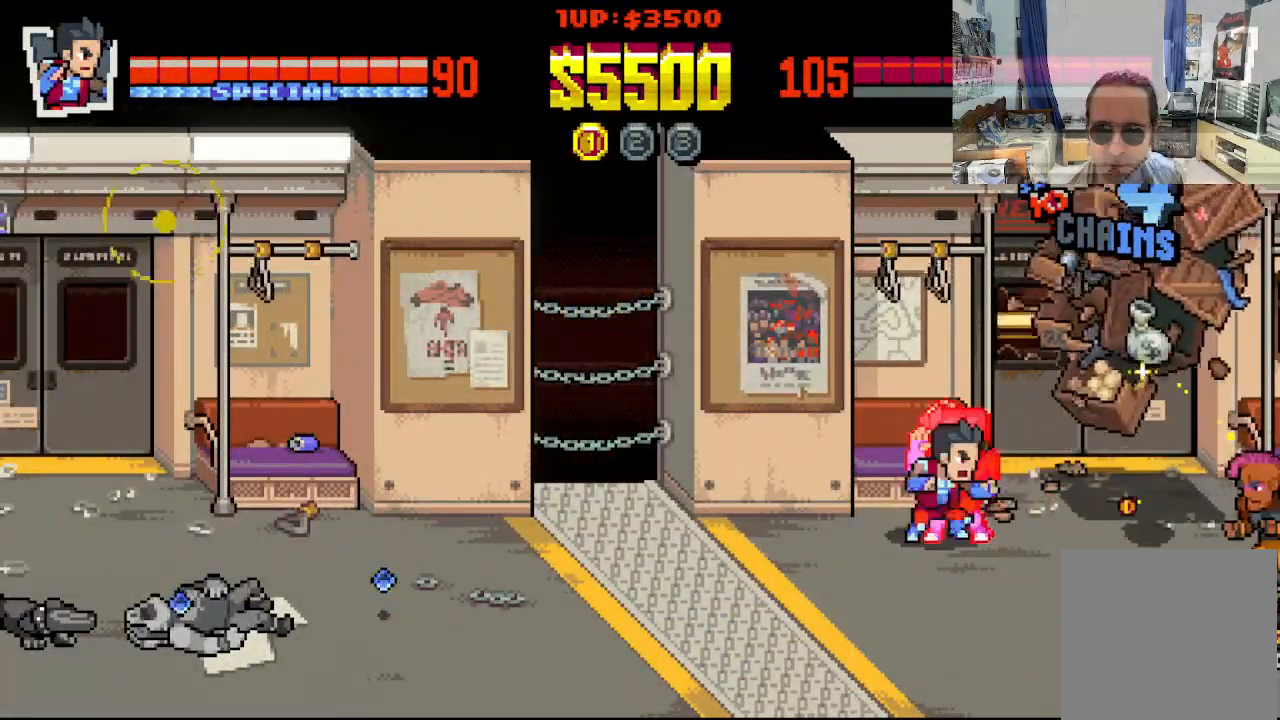
{"buttons": ["DPAD_DOWN"], "left_stick": "center", "events": [[300, "DPAD_DOWN", "down"], [317, "DPAD_RIGHT", "up"], [333, "DPAD_LEFT", "down"], [500, "DPAD_LEFT", "up"]]}
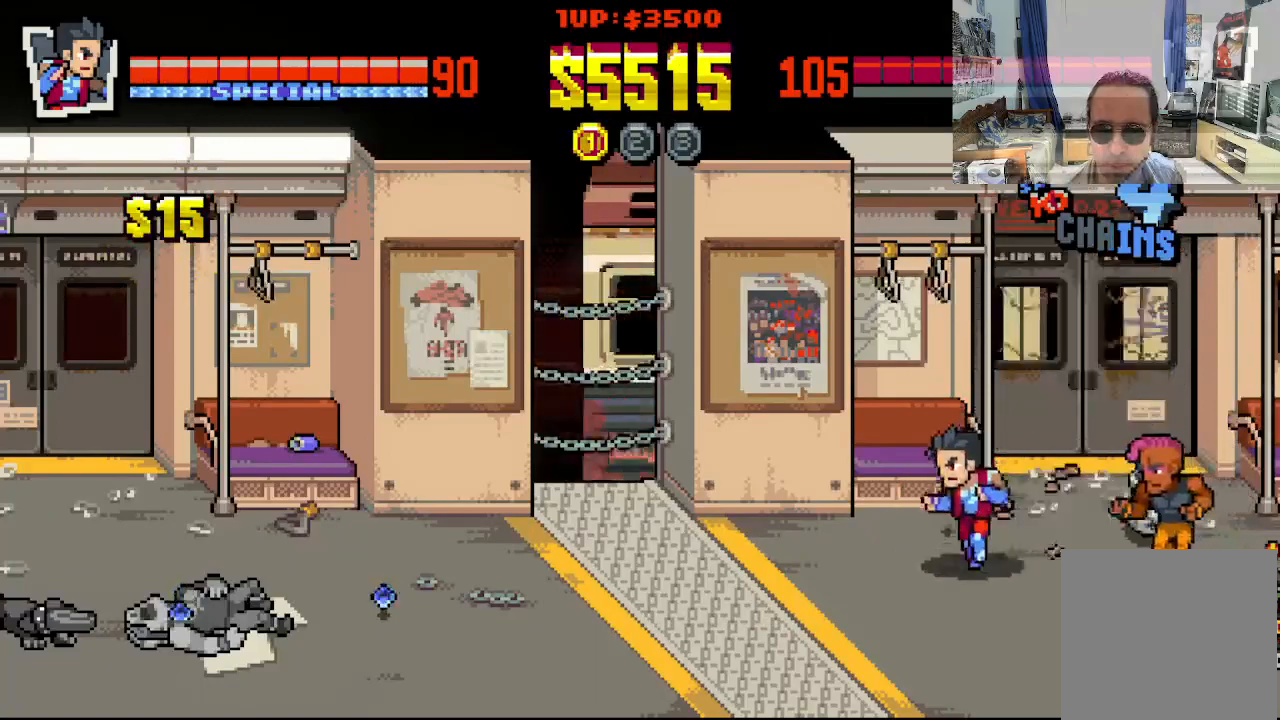
{"buttons": ["X", "DPAD_RIGHT"], "left_stick": "center", "events": [[17, "DPAD_RIGHT", "down"], [67, "DPAD_DOWN", "up"], [200, "X", "down"], [267, "X", "up"], [350, "X", "down"], [417, "X", "up"], [500, "X", "down"]]}
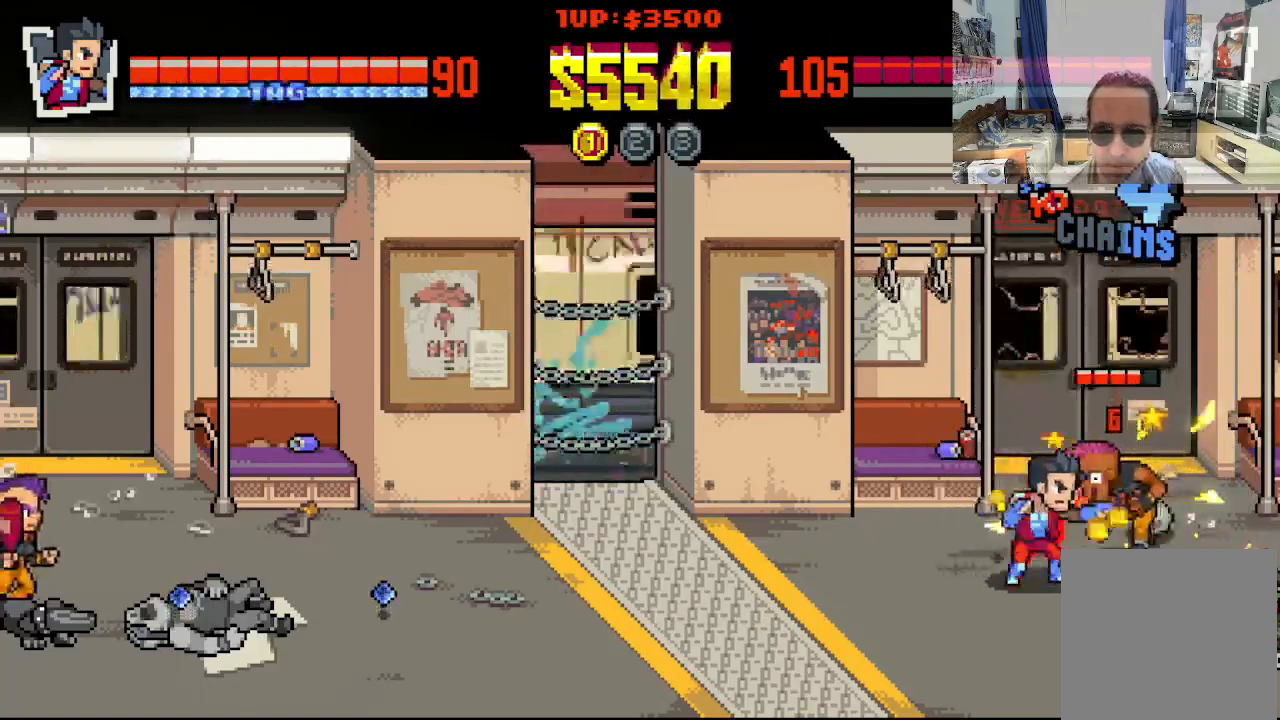
{"buttons": ["X", "DPAD_RIGHT"], "left_stick": "center", "events": [[100, "X", "up"], [167, "X", "down"], [267, "X", "up"], [367, "X", "down"], [417, "X", "up"], [500, "X", "down"]]}